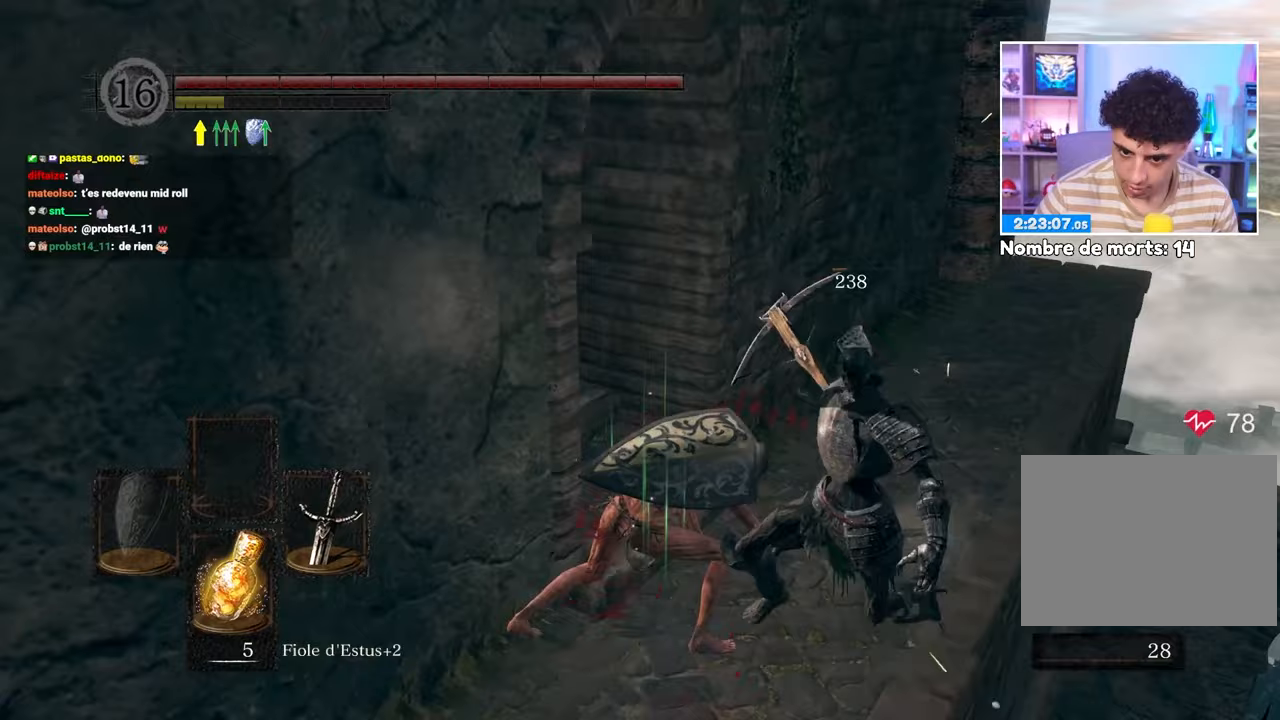
Gameplay with a controller (Xbox layout); each line is a JSON object with the inputs held at the frame after it (dt_ms = milliseconds from this image to that frame). "button_events" lists button changes between this image and that frame as [ms after this image, input, new state], when the widget could be followed in between (sticks are given only as held states). Not read: L3 R3.
{"dt_ms": 1000, "buttons": ["B"], "left_stick": "up", "right_stick": "center"}
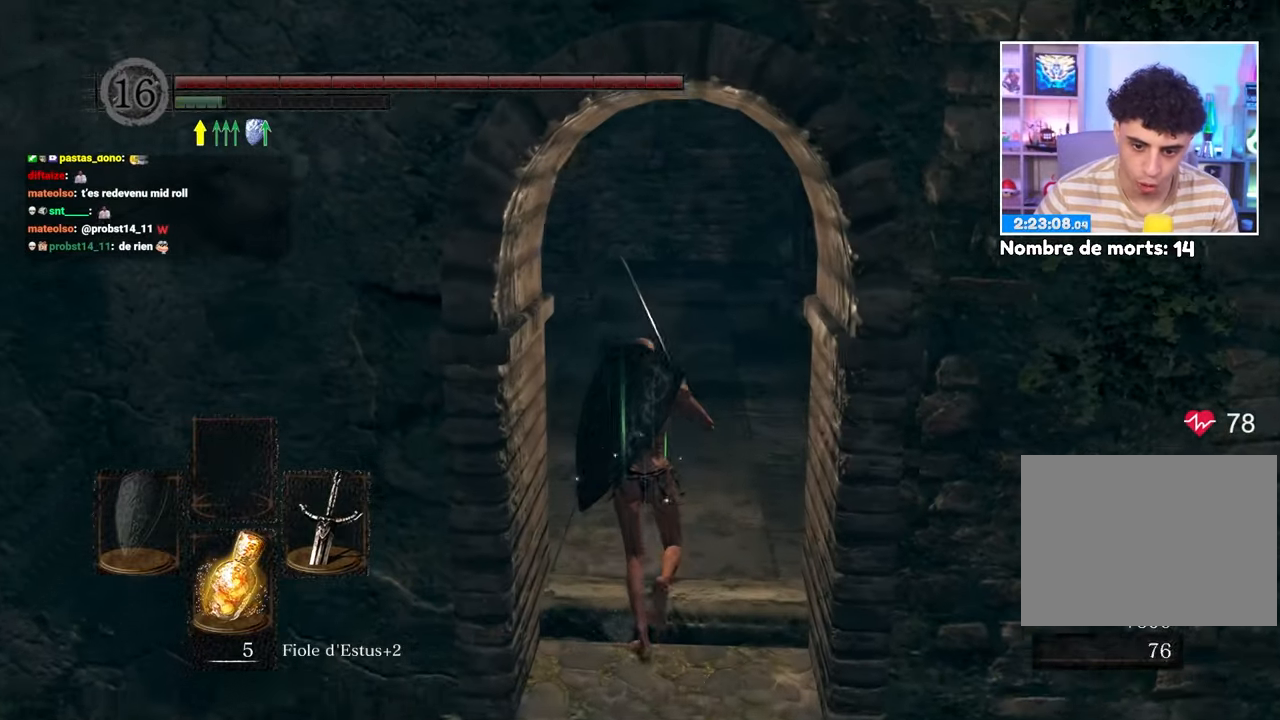
{"dt_ms": 500, "buttons": ["B"], "left_stick": "up-left", "right_stick": "center", "button_events": []}
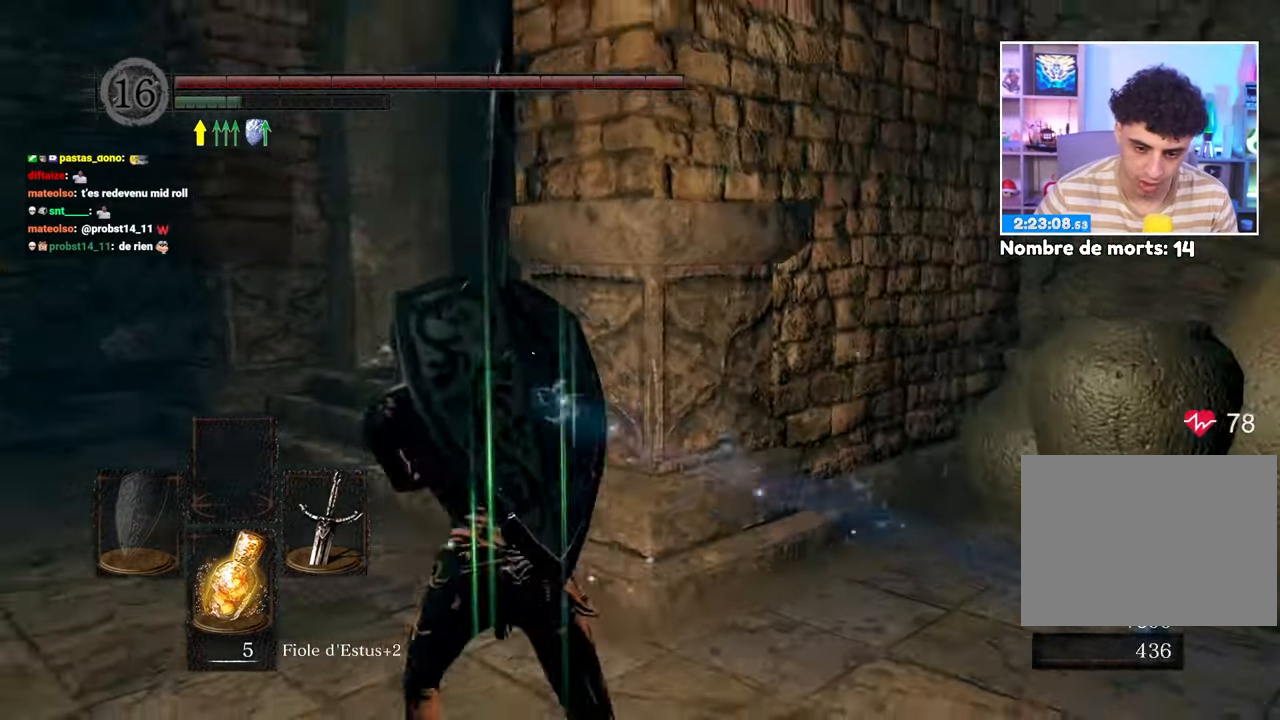
{"dt_ms": 1000, "buttons": ["B"], "left_stick": "up", "right_stick": "center"}
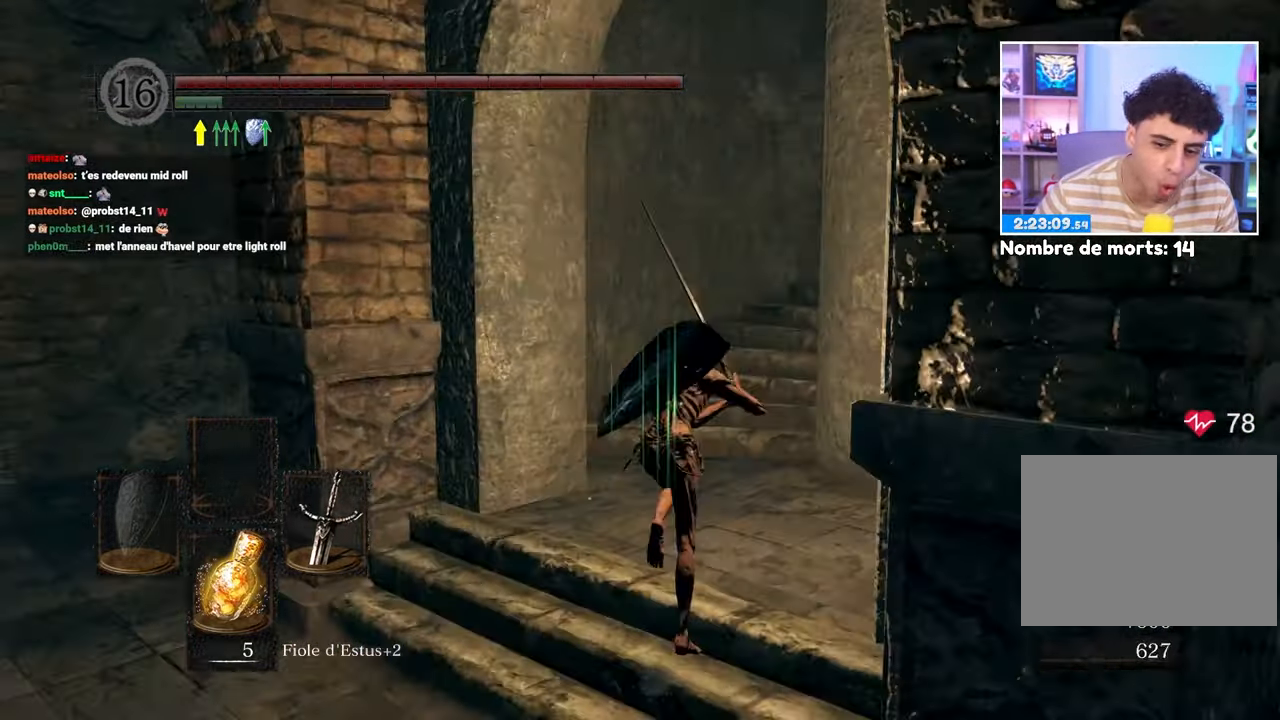
{"dt_ms": 500, "buttons": ["B"], "left_stick": "up", "right_stick": "center"}
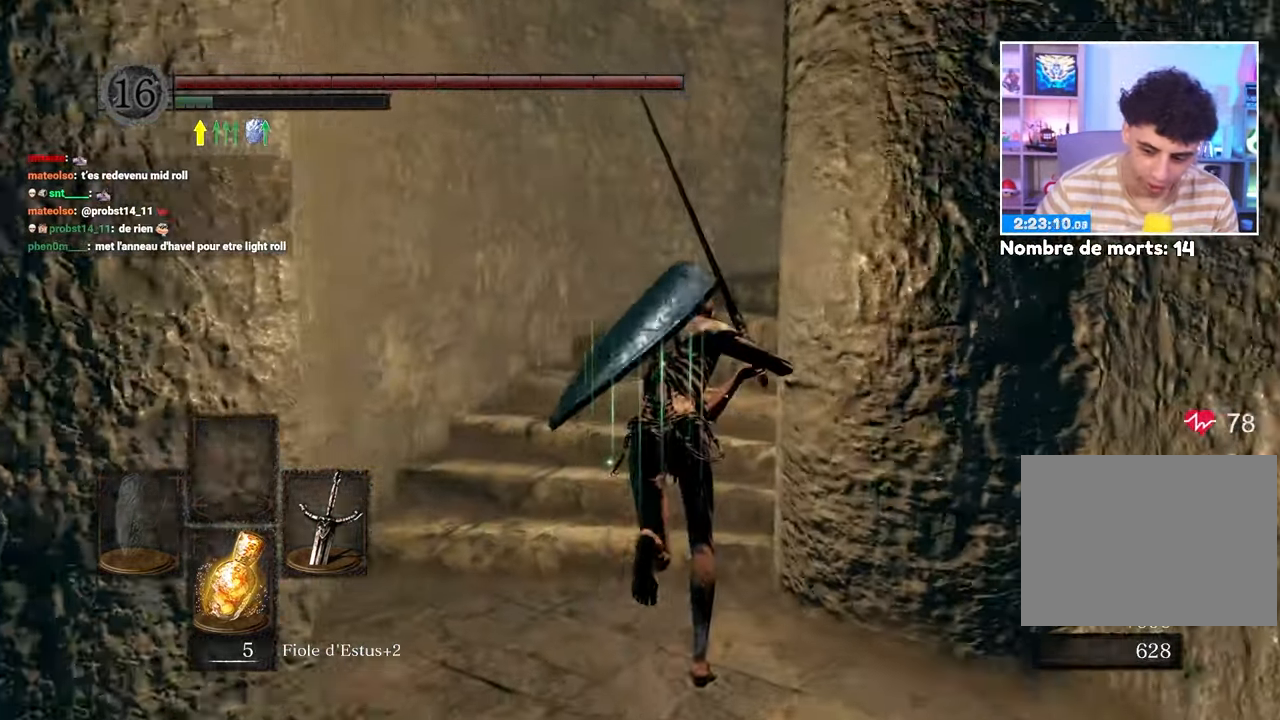
{"dt_ms": 500, "buttons": ["B"], "left_stick": "up", "right_stick": "center"}
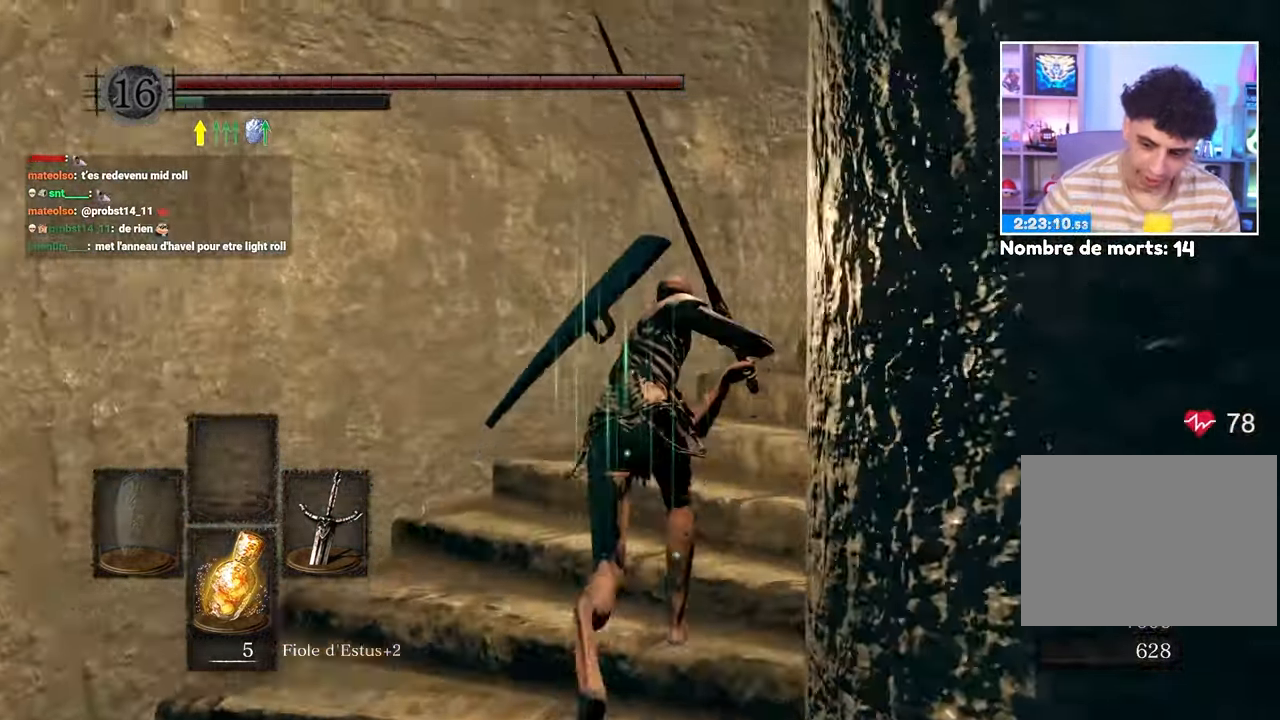
{"dt_ms": 1000, "buttons": [], "left_stick": "up", "right_stick": "center"}
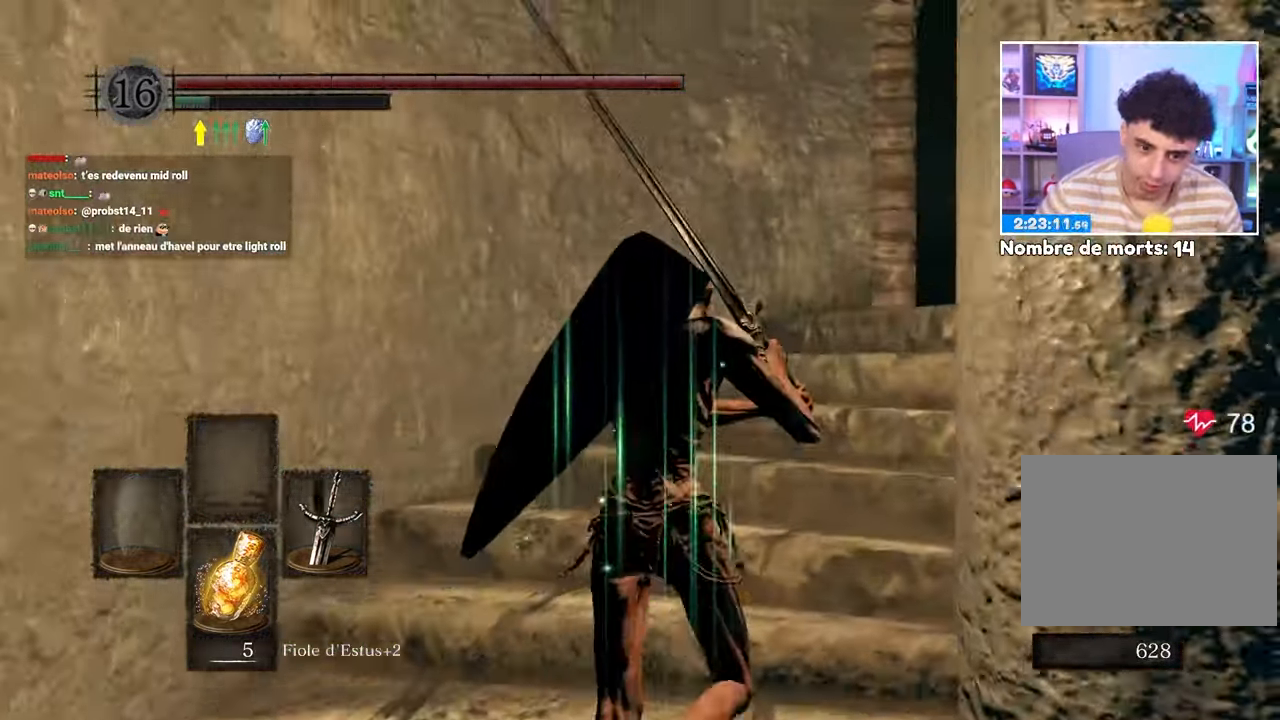
{"dt_ms": 500, "buttons": [], "left_stick": "up", "right_stick": "center", "button_events": []}
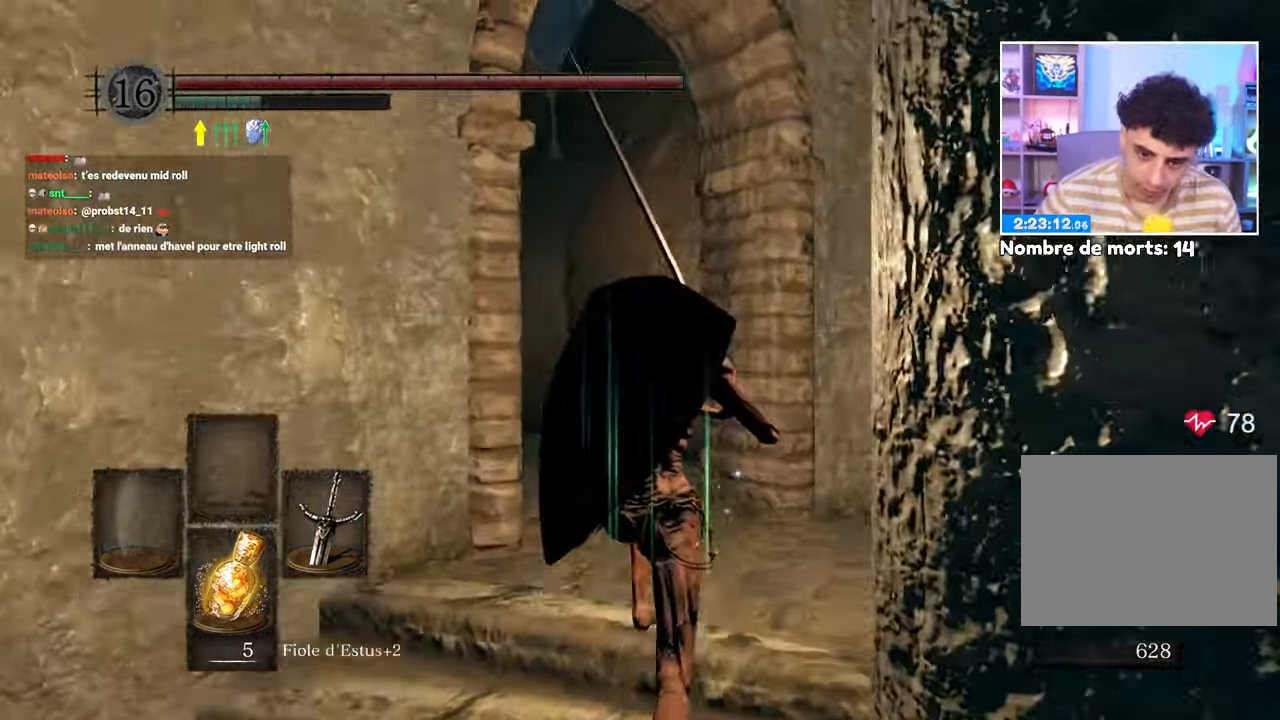
{"dt_ms": 1000, "buttons": [], "left_stick": "up", "right_stick": "center"}